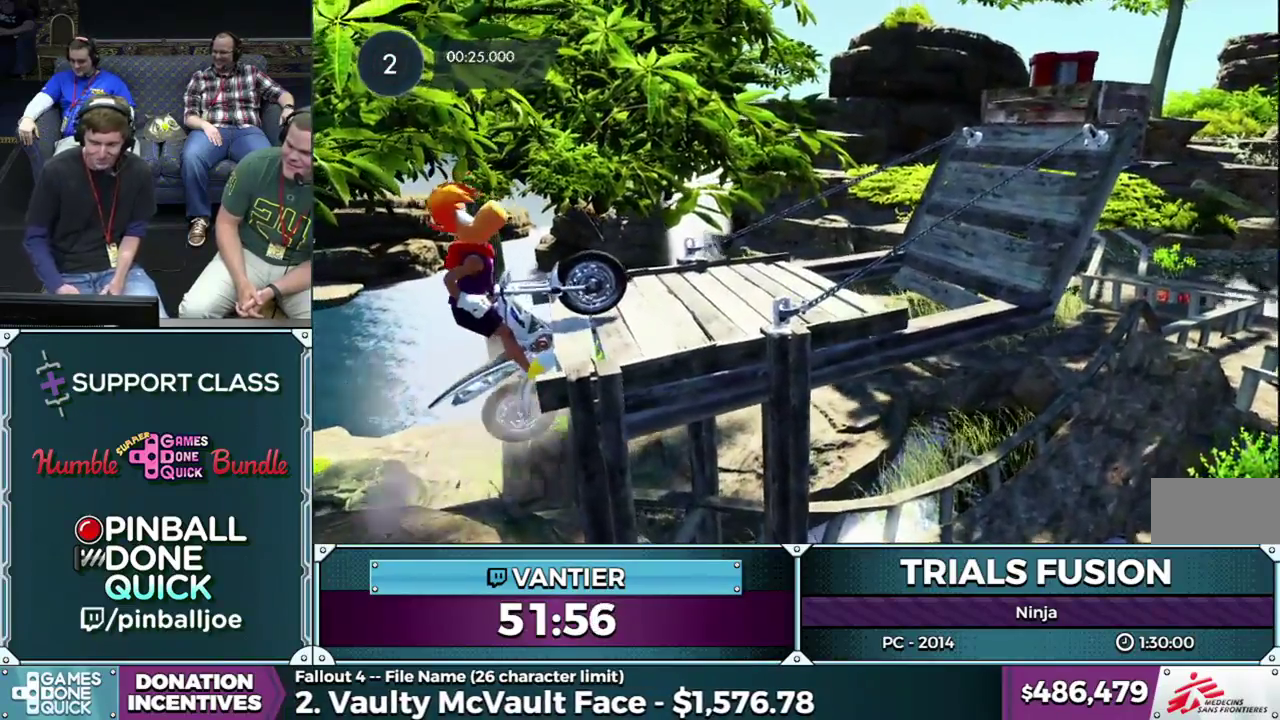
Gameplay with a controller (Xbox layout); each line is a JSON object with the inputs held at the frame after it. "button_events" lists button changes between this image and that frame as [ms after this image, input, new state], when the widget could be followed in between (sticks are given only as held states). This overlay highlights the sticks when they move; stick clicks (L3) are not distinguishable. Not read: L1 L3 R1 R3.
{"buttons": [], "left_stick": "right", "button_events": []}
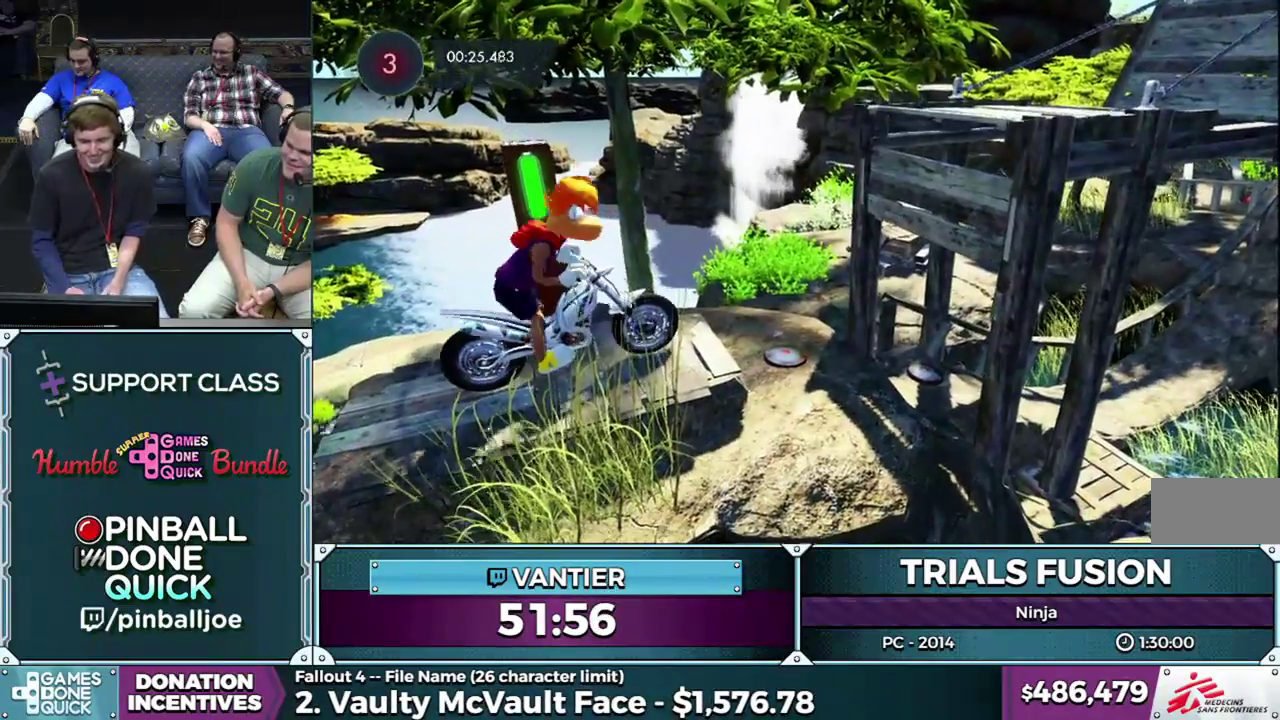
{"buttons": [], "left_stick": "right", "button_events": [[50, "R2", "down"], [133, "R2", "up"]]}
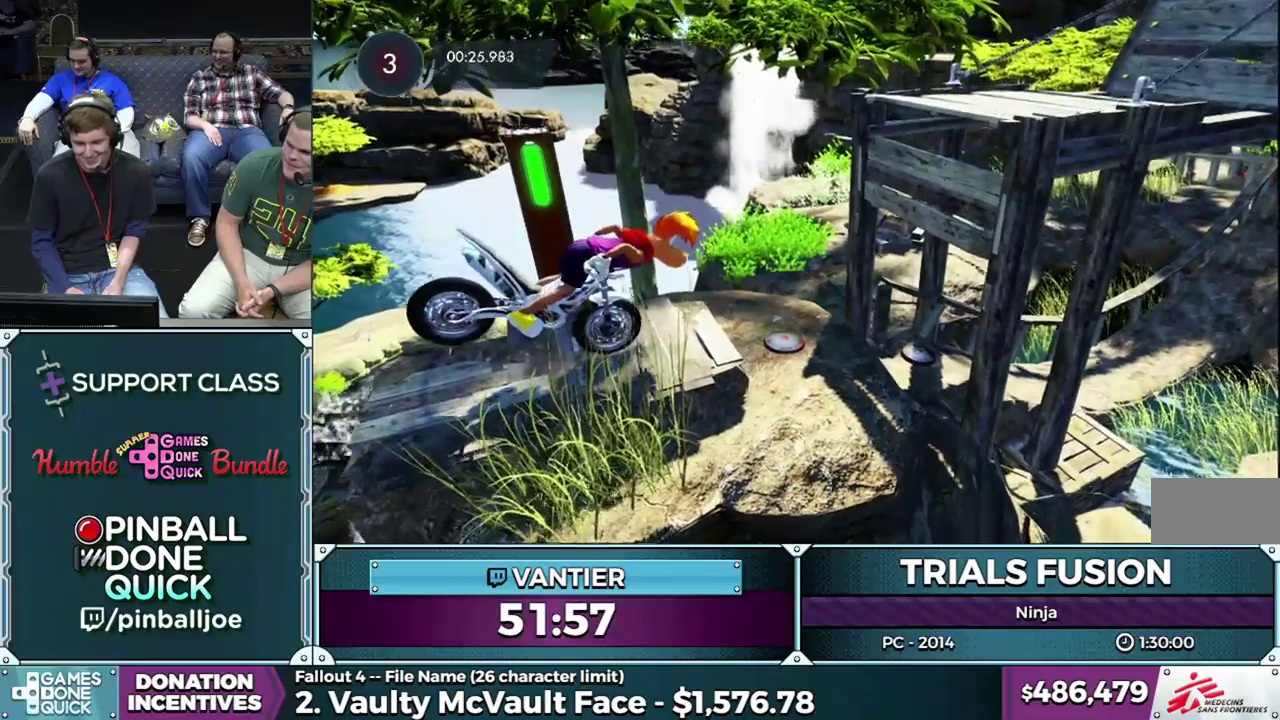
{"buttons": ["L2"], "left_stick": "left", "button_events": [[50, "L2", "down"]]}
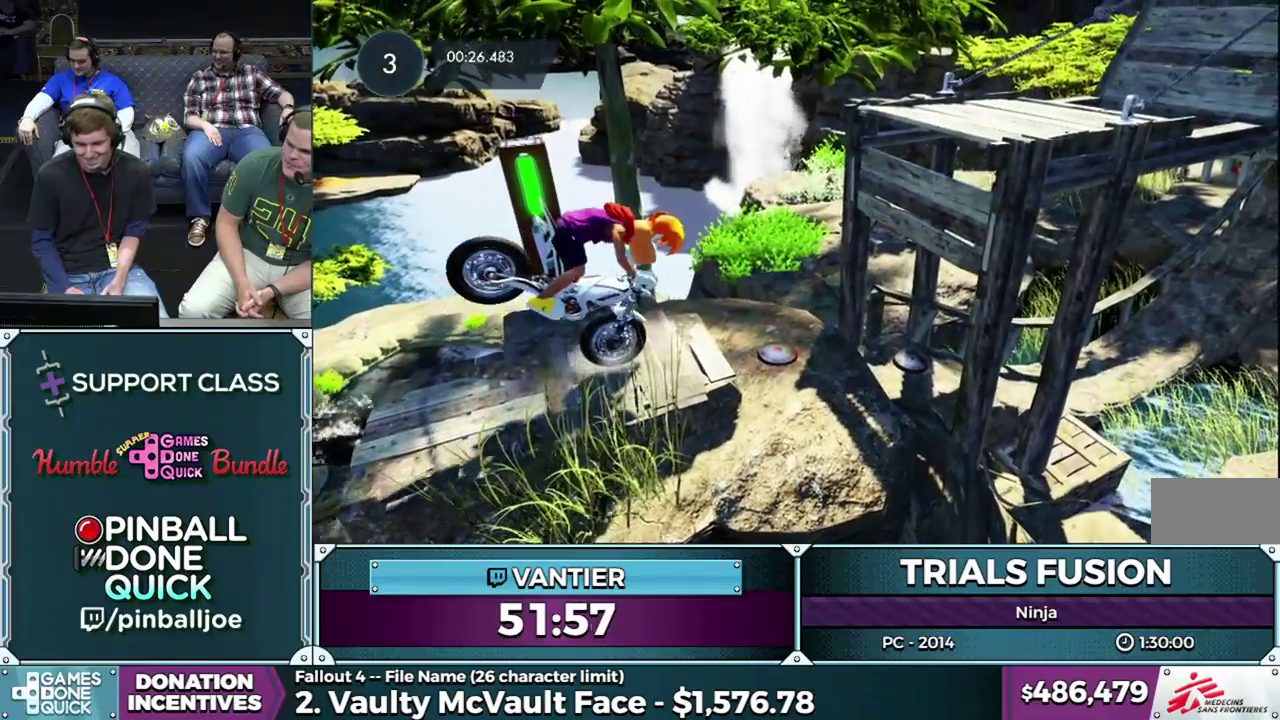
{"buttons": ["R2"], "left_stick": "down-left", "button_events": [[200, "L2", "up"], [350, "R2", "down"]]}
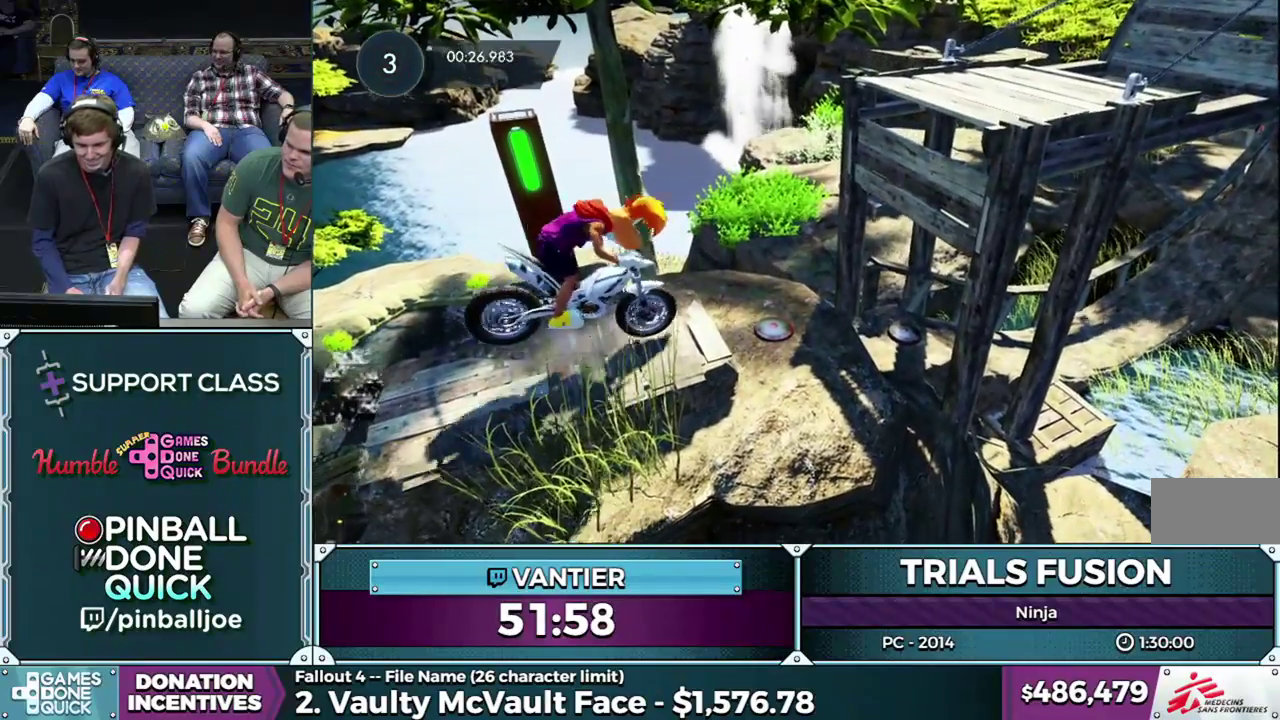
{"buttons": ["R2"], "left_stick": "left", "button_events": []}
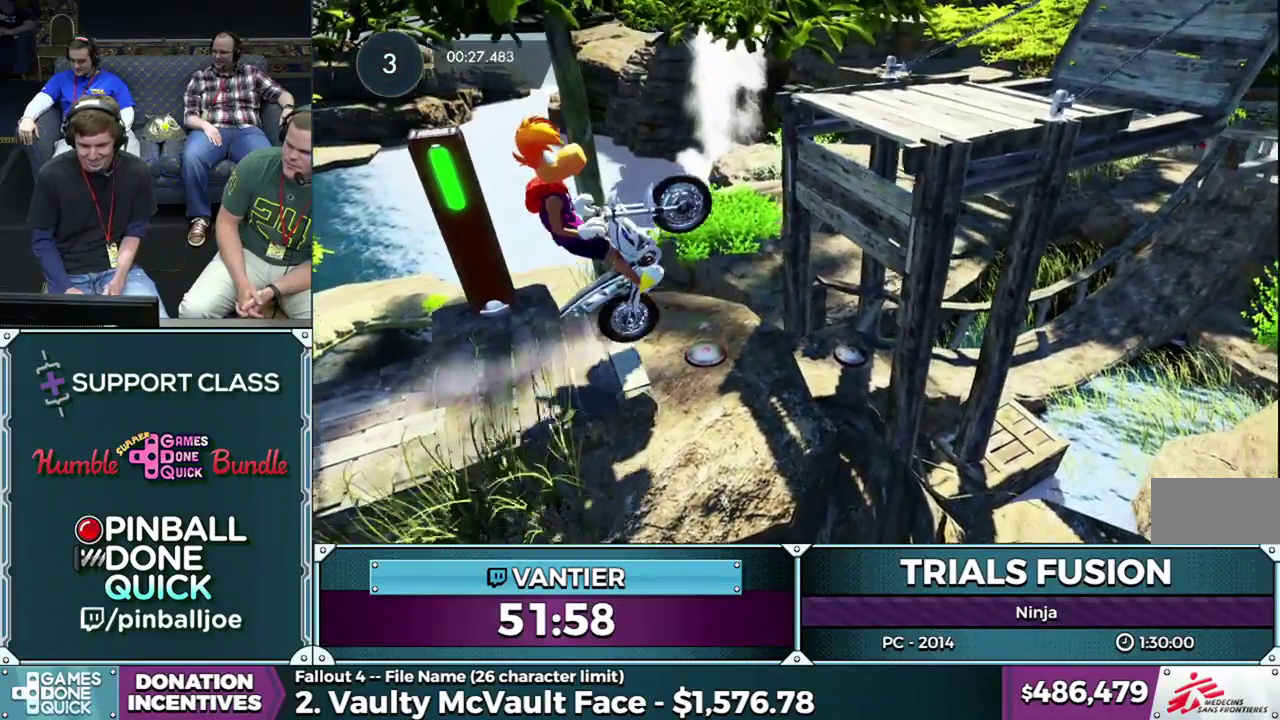
{"buttons": ["R2"], "left_stick": "right", "button_events": [[33, "R2", "up"], [400, "R2", "down"]]}
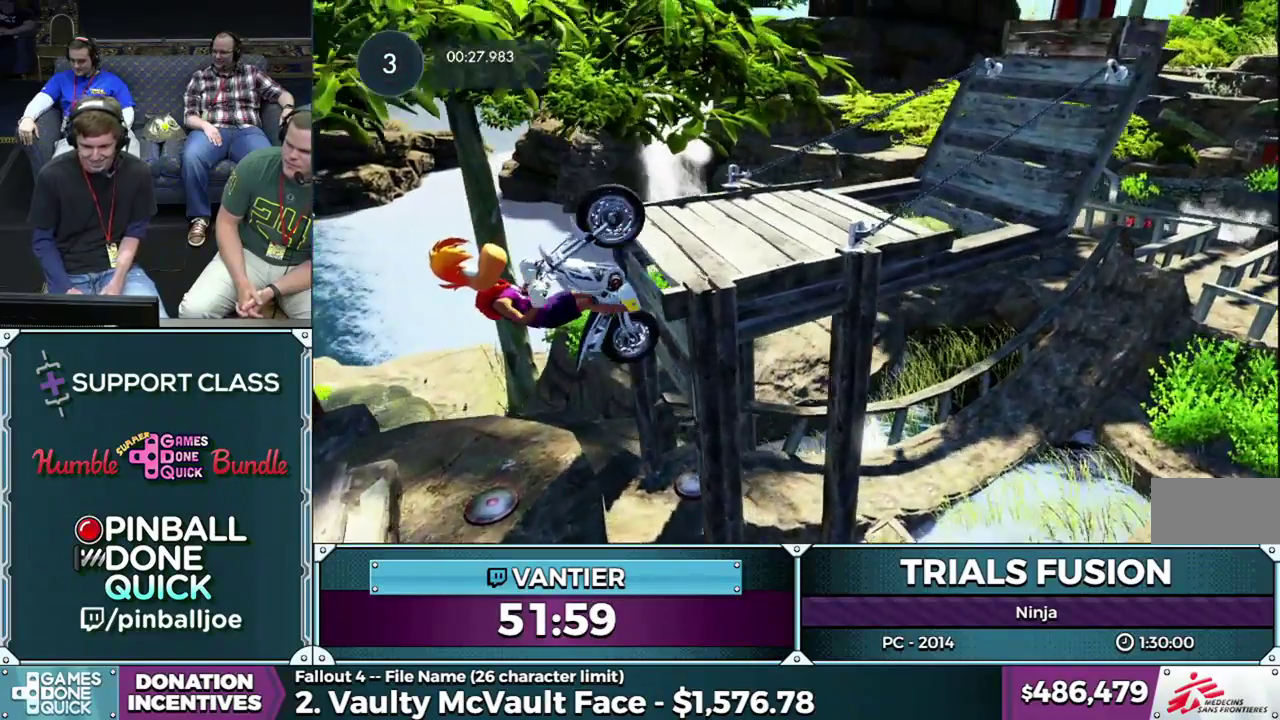
{"buttons": ["L2", "R2"], "left_stick": "right", "button_events": [[267, "L2", "down"], [333, "L2", "up"], [383, "L2", "down"], [433, "L2", "up"], [500, "L2", "down"]]}
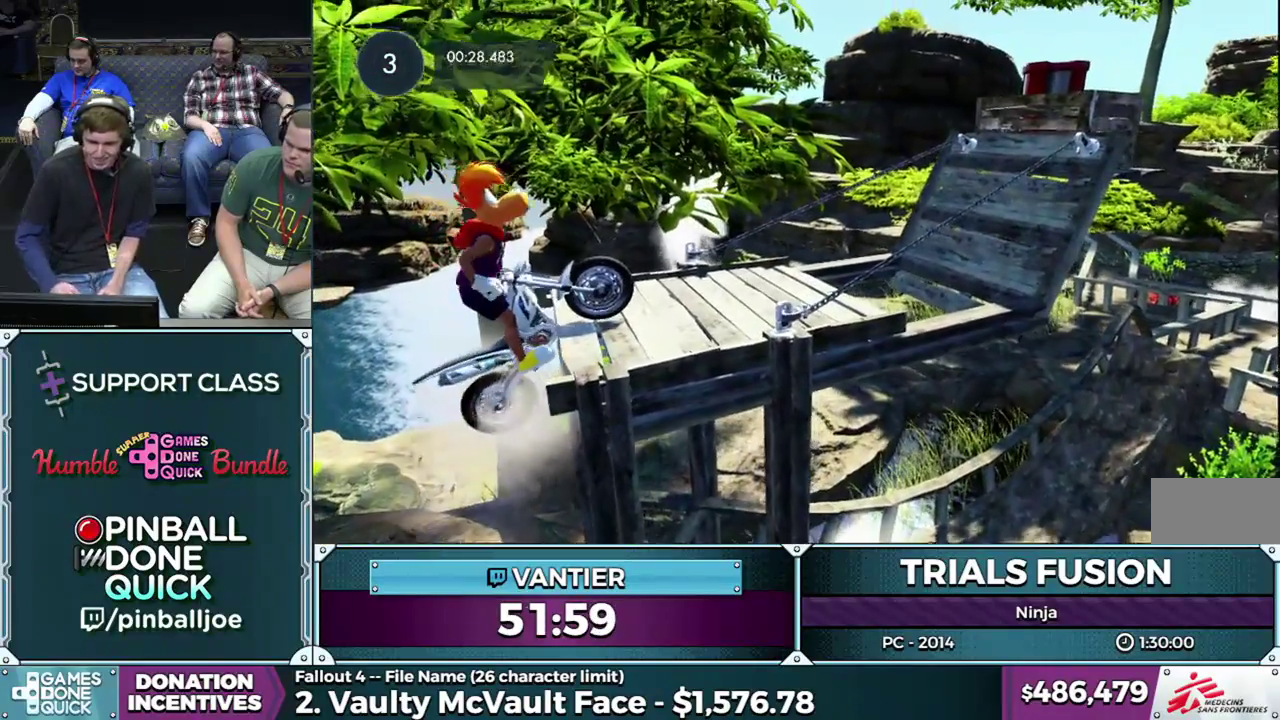
{"buttons": ["R2"], "left_stick": "right", "button_events": [[50, "L2", "up"], [117, "L2", "down"], [167, "L2", "up"], [217, "L2", "down"], [283, "L2", "up"], [333, "L2", "down"], [383, "L2", "up"], [450, "L2", "down"], [500, "L2", "up"]]}
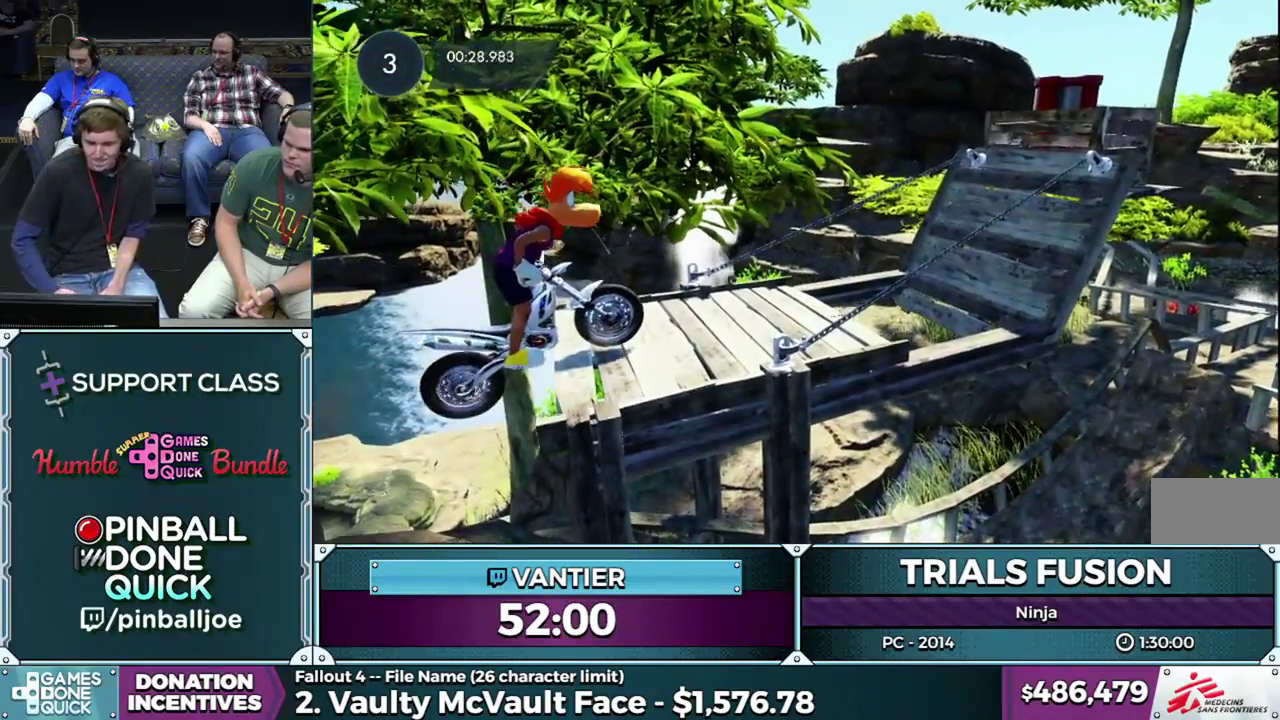
{"buttons": ["L2", "R2"], "left_stick": "right", "button_events": [[50, "L2", "down"], [100, "L2", "up"], [167, "L2", "down"], [217, "L2", "up"], [267, "L2", "down"], [333, "L2", "up"], [383, "L2", "down"], [433, "L2", "up"], [500, "L2", "down"]]}
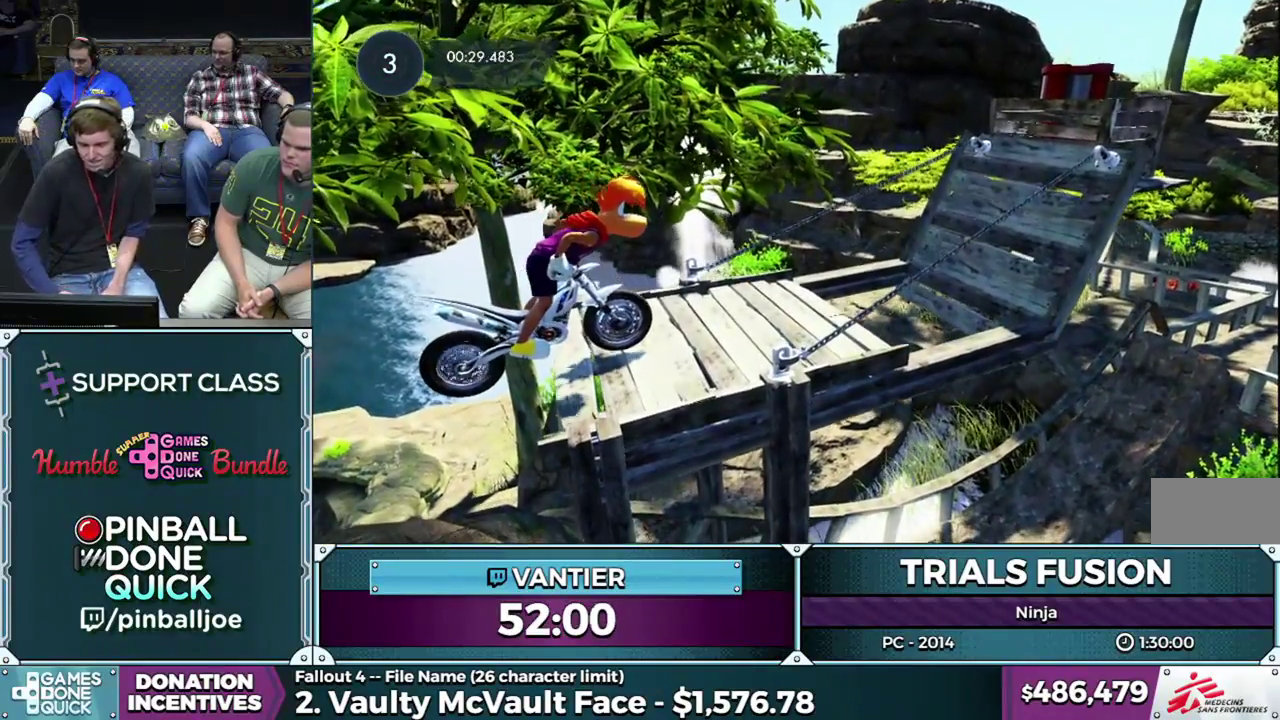
{"buttons": ["L2", "R2"], "left_stick": "right", "button_events": [[50, "L2", "up"], [250, "L2", "down"], [300, "L2", "up"], [367, "L2", "down"], [417, "L2", "up"], [483, "L2", "down"]]}
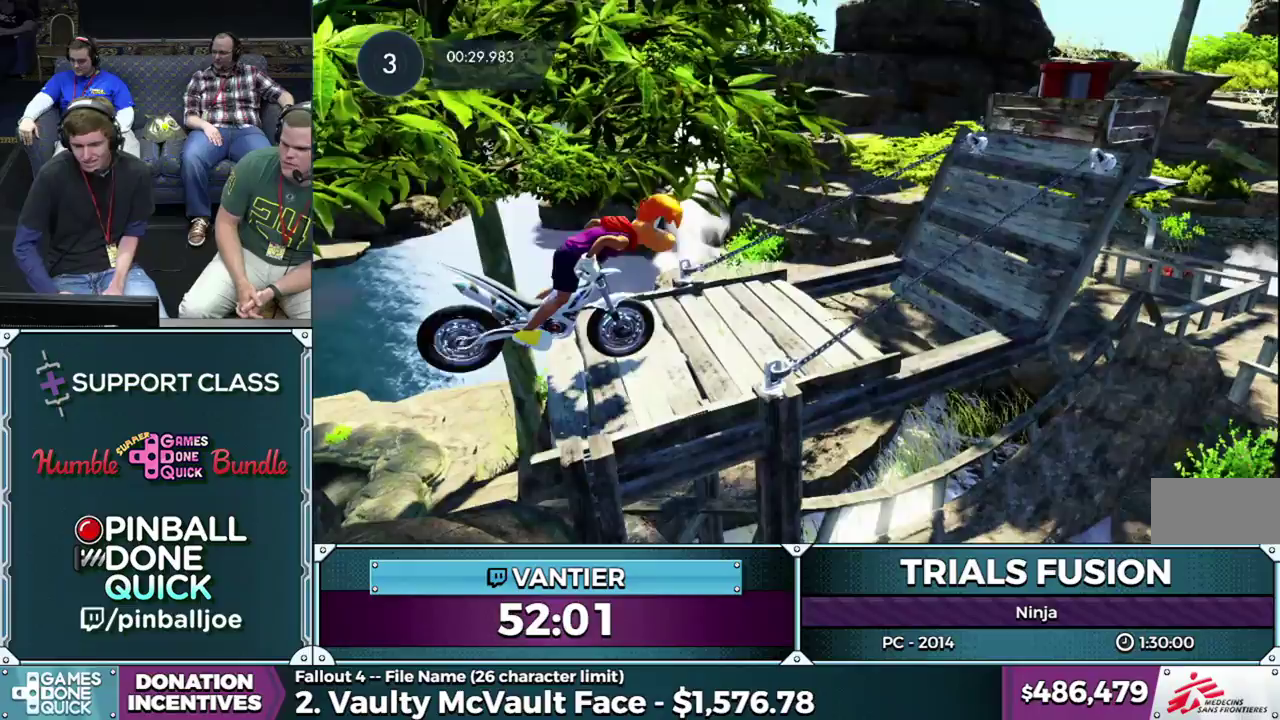
{"buttons": [], "left_stick": "center", "button_events": [[217, "R2", "up"], [300, "L2", "up"]]}
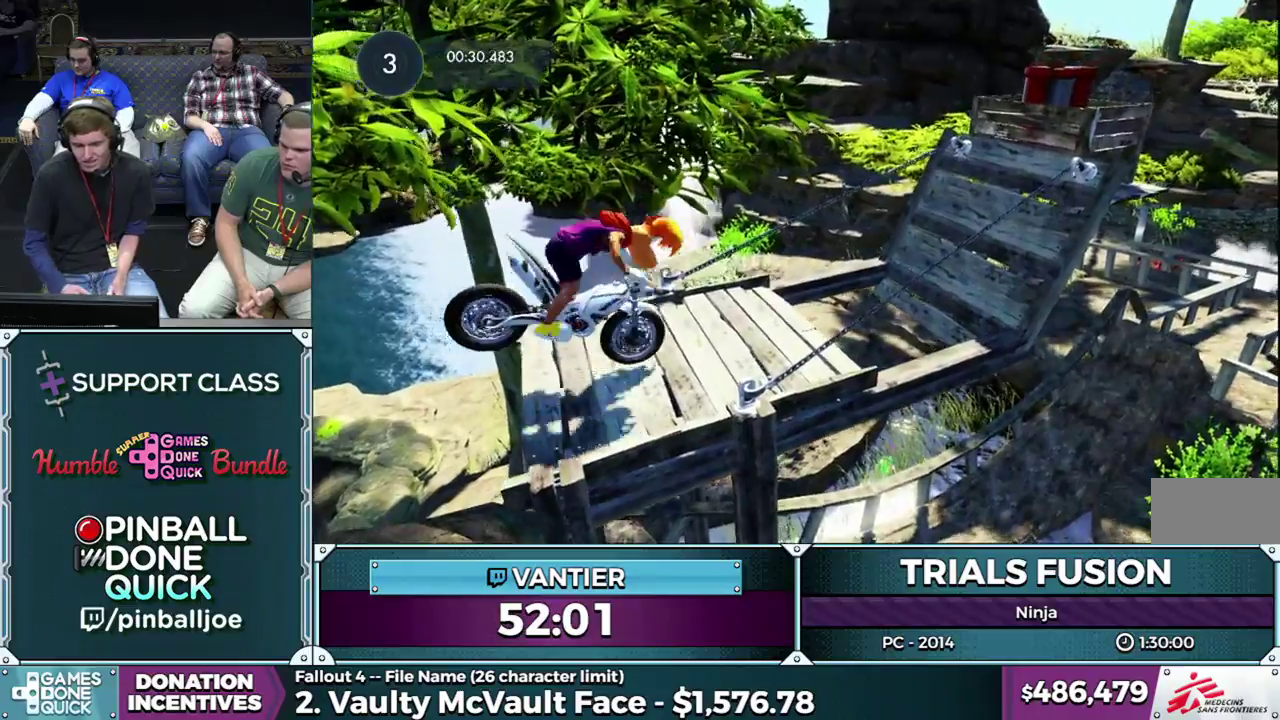
{"buttons": ["R2"], "left_stick": "center", "button_events": [[167, "L2", "down"], [267, "L2", "up"], [467, "R2", "down"]]}
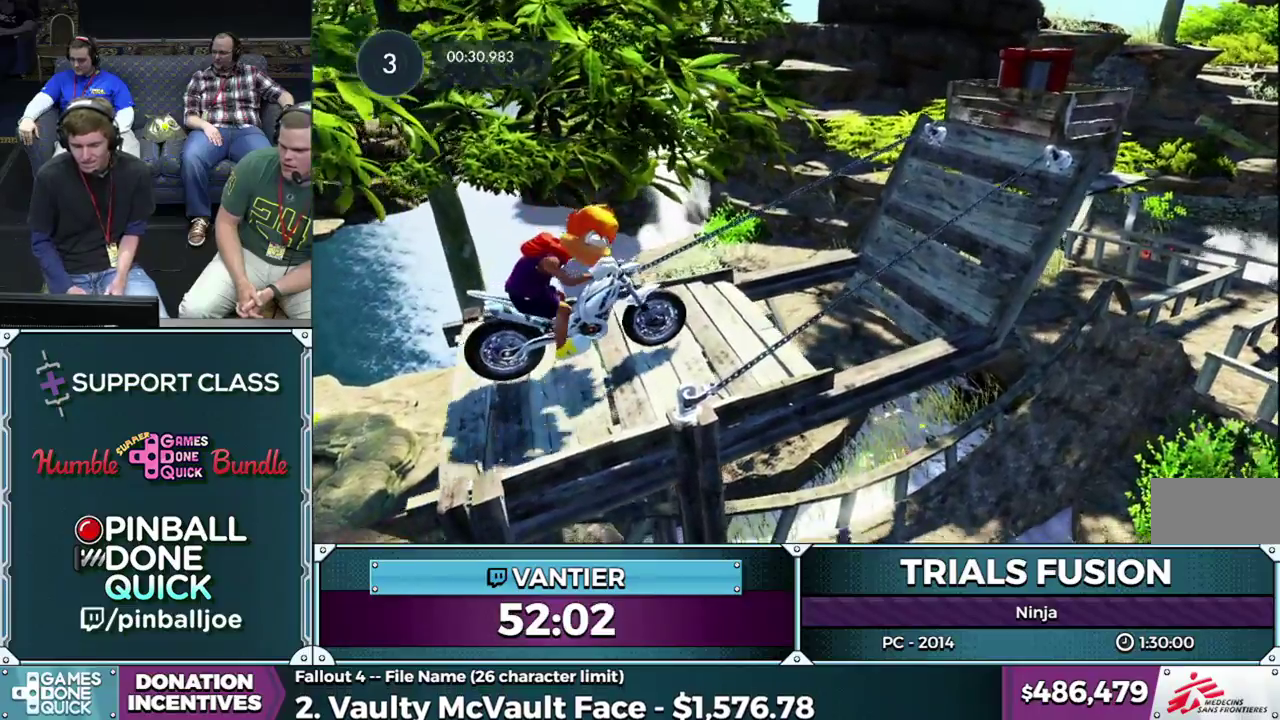
{"buttons": [], "left_stick": "left", "button_events": [[333, "R2", "up"]]}
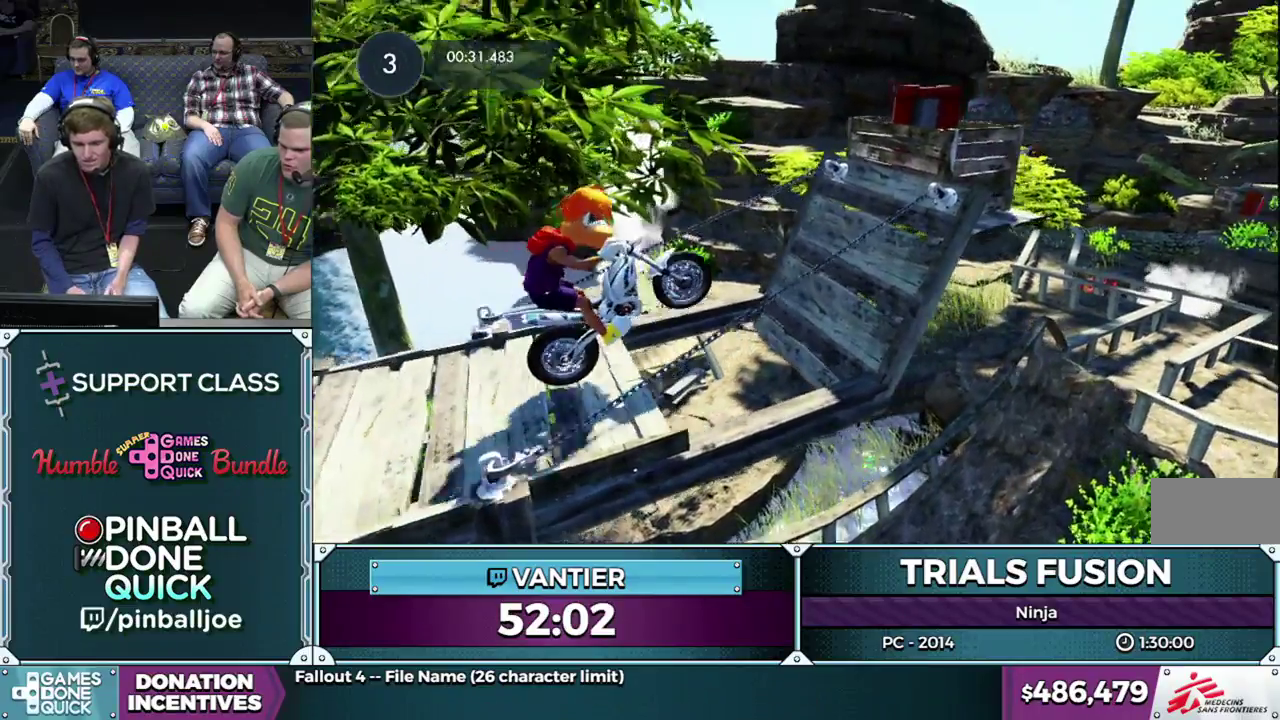
{"buttons": [], "left_stick": "down-left", "button_events": []}
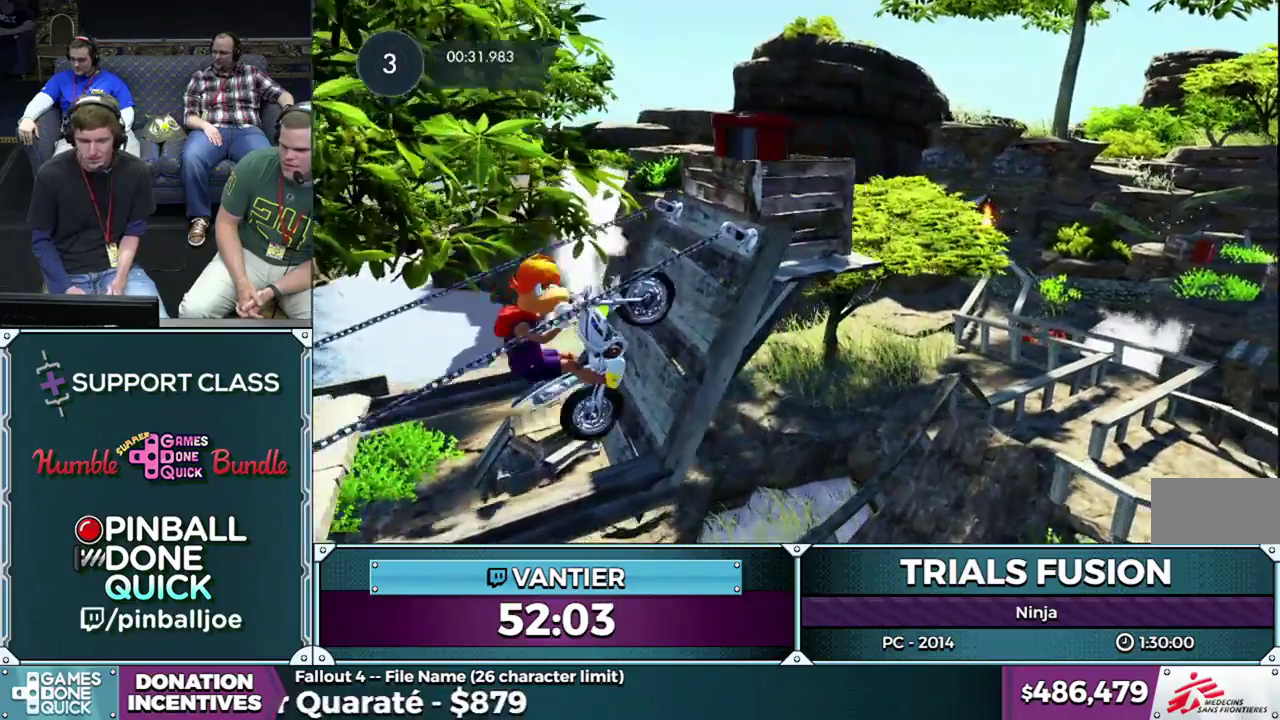
{"buttons": [], "left_stick": "center", "button_events": []}
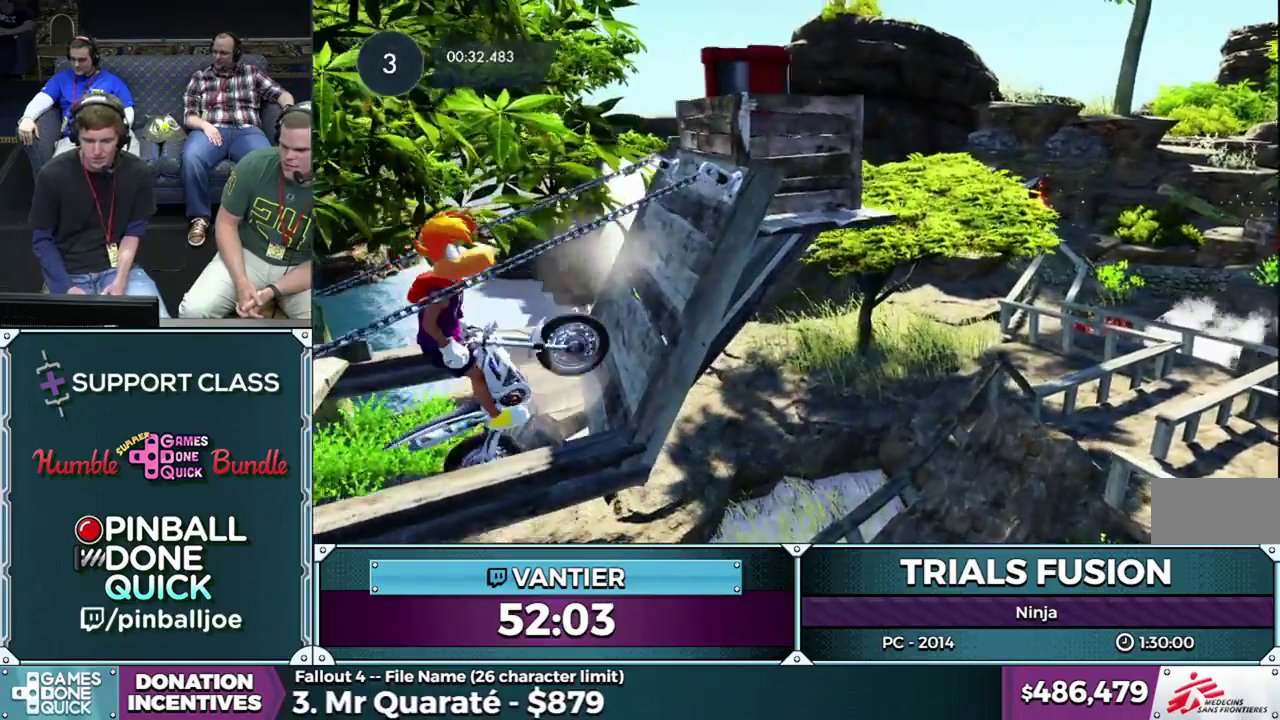
{"buttons": [], "left_stick": "left", "button_events": []}
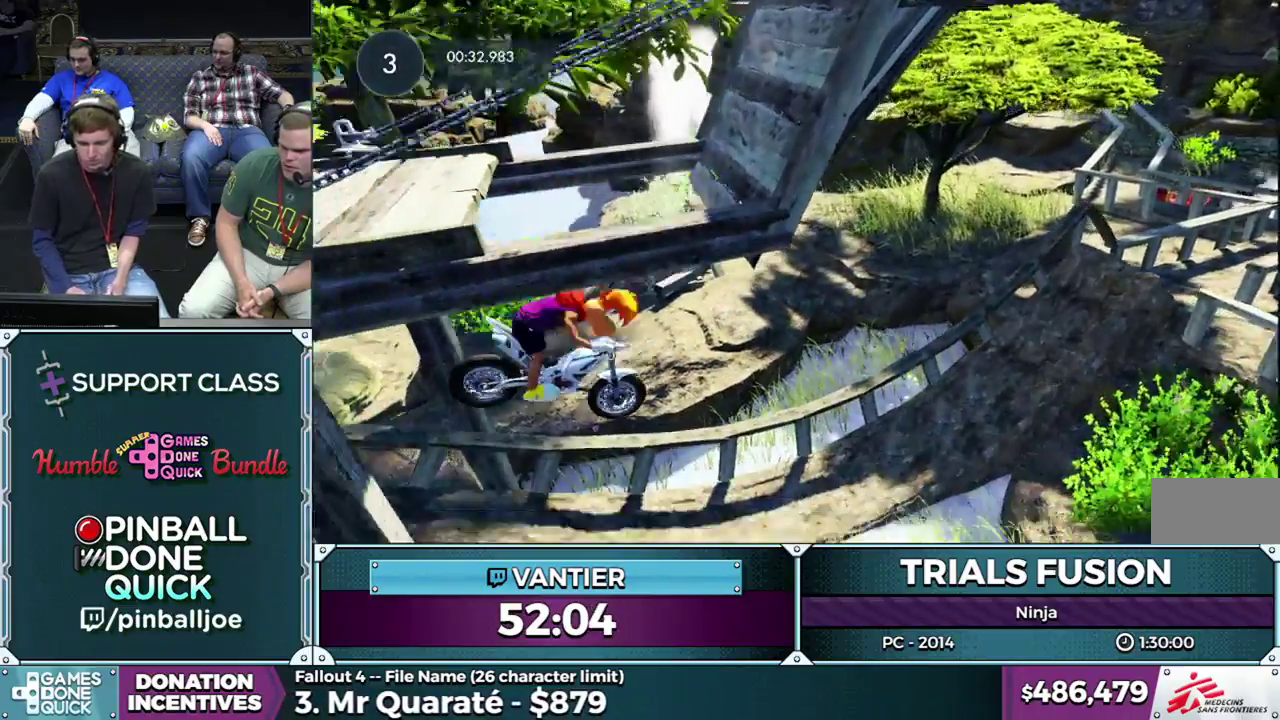
{"buttons": ["R2"], "left_stick": "left", "button_events": [[133, "R2", "down"]]}
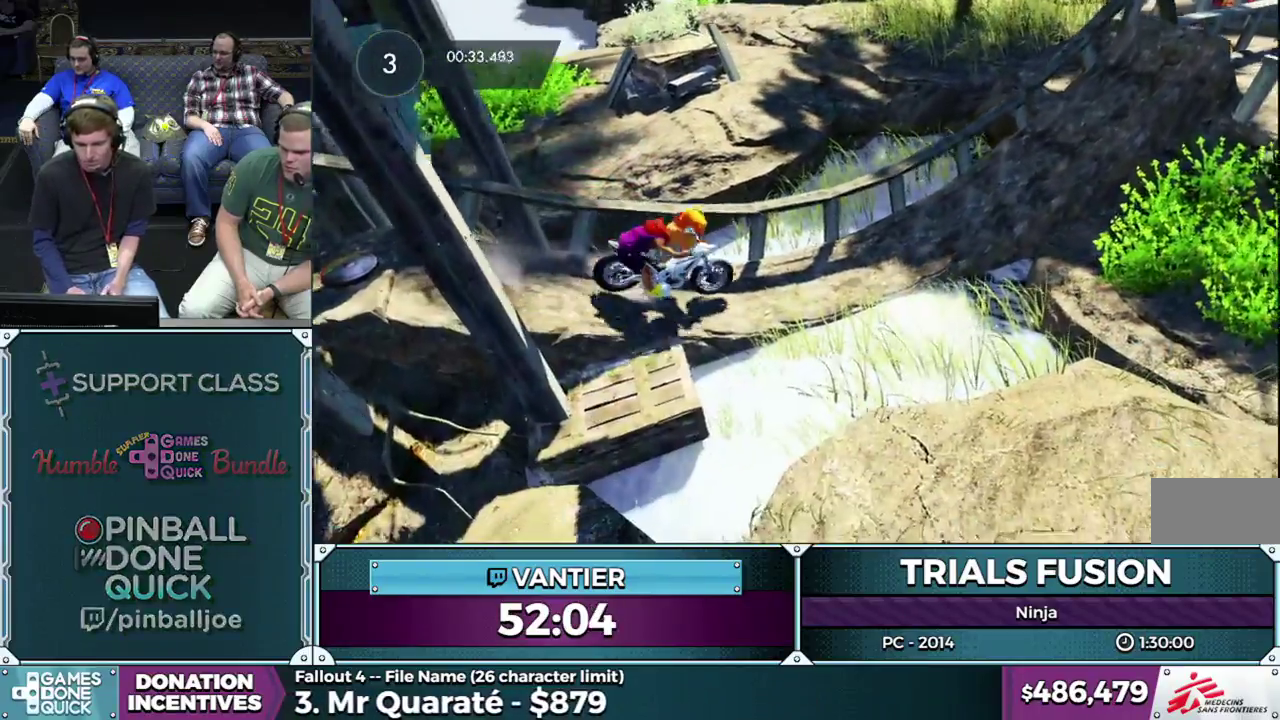
{"buttons": ["R2"], "left_stick": "center", "button_events": []}
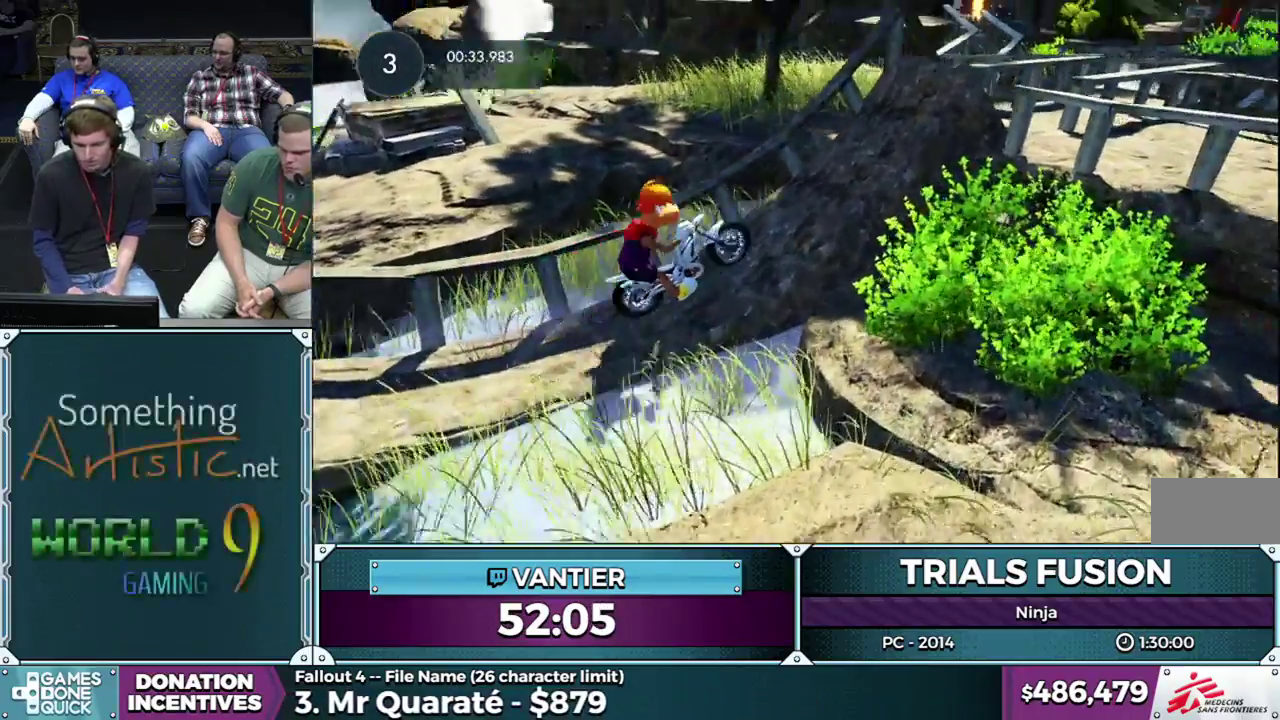
{"buttons": ["R2"], "left_stick": "right", "button_events": []}